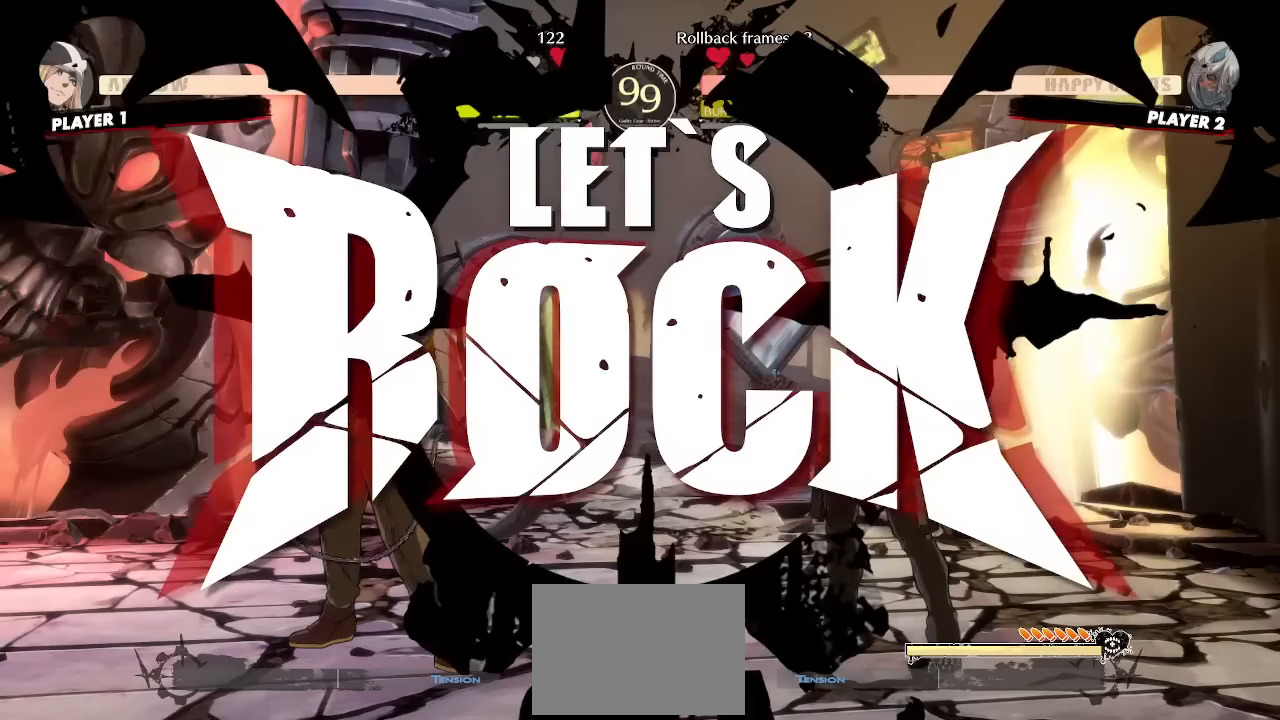
Gameplay with a controller (arcade stick); each line is a JSON object with the inputs held at the frame after it (dt_ms = milliseconds from this image to that frame). "events" lists button and stick changes between this image and that frame as [ms after this image, input, new state], when the widget could be followed in between. Not read: L1 L3 P R3 other_buttons.
{"dt_ms": 500, "buttons": ["DPAD_RIGHT"], "events": [[83, "DPAD_DOWN", "down"], [150, "DPAD_LEFT", "down"], [183, "DPAD_DOWN", "up"], [233, "DPAD_LEFT", "up"], [317, "DPAD_RIGHT", "down"]]}
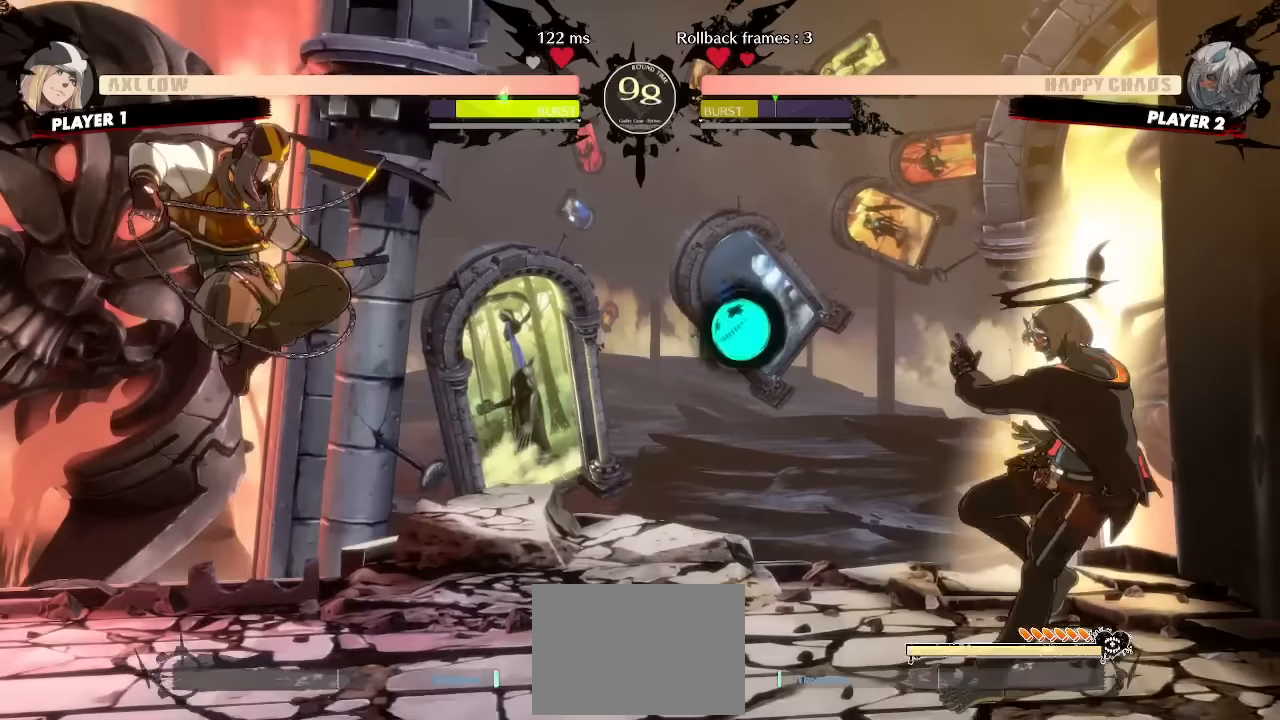
{"dt_ms": 500, "buttons": ["DPAD_DOWN"], "events": [[283, "DPAD_RIGHT", "up"], [317, "DPAD_DOWN", "down"], [383, "DPAD_RIGHT", "down"], [400, "DPAD_DOWN", "up"], [450, "DPAD_RIGHT", "up"], [467, "DPAD_DOWN", "down"]]}
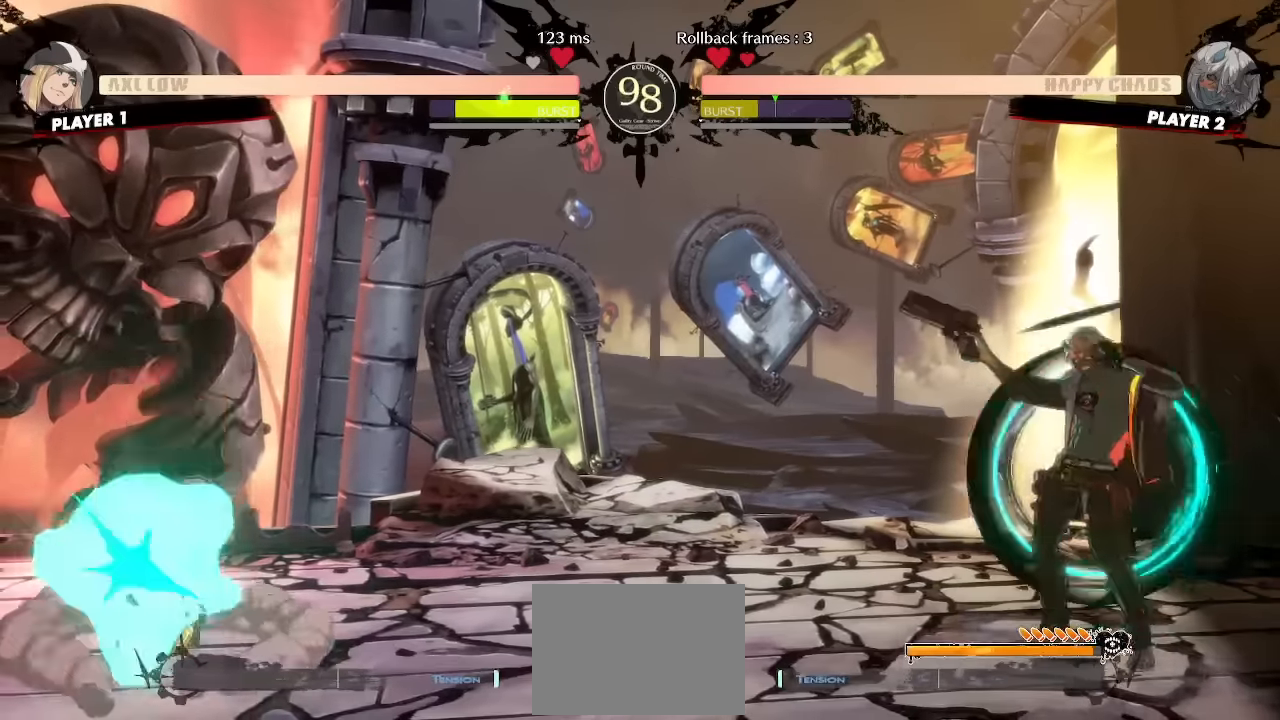
{"dt_ms": 500, "buttons": ["DPAD_DOWN"], "events": [[200, "DPAD_DOWN", "up"], [267, "DPAD_DOWN", "down"], [350, "DPAD_DOWN", "up"], [500, "DPAD_DOWN", "down"]]}
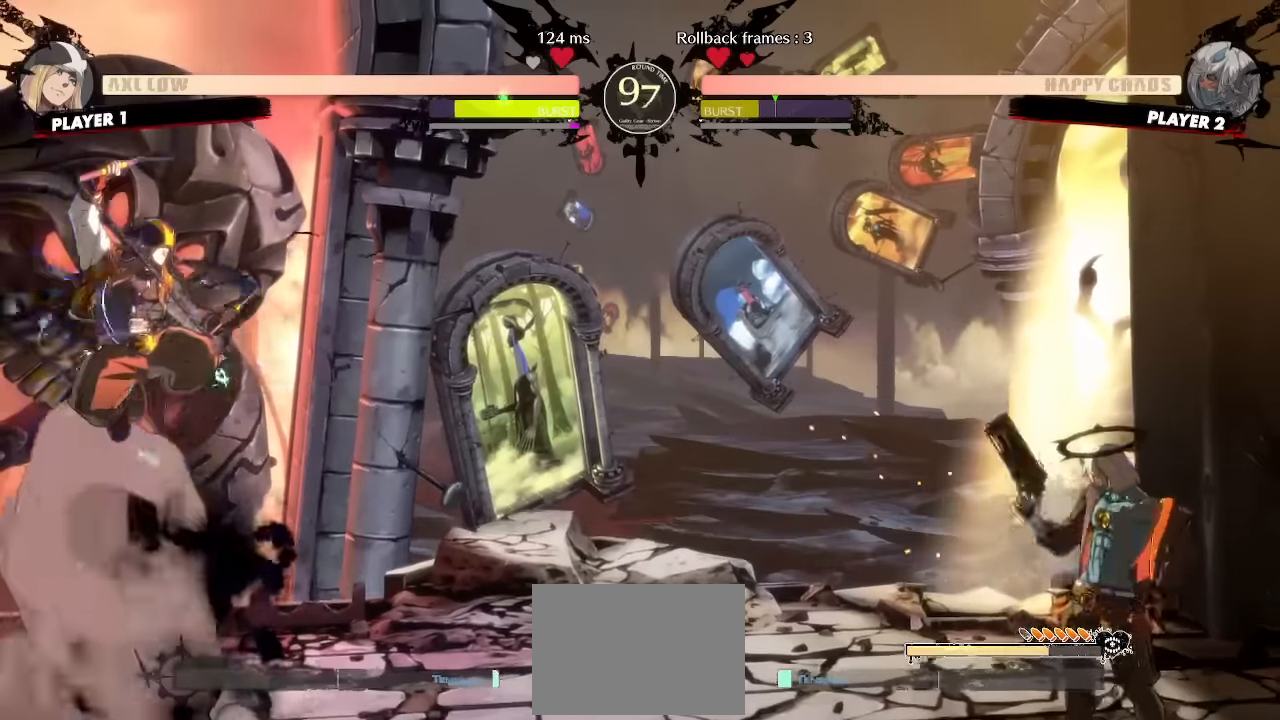
{"dt_ms": 500, "buttons": ["DPAD_RIGHT"], "events": [[50, "DPAD_RIGHT", "down"], [83, "DPAD_DOWN", "up"], [167, "DPAD_DOWN", "down"], [200, "DPAD_RIGHT", "up"], [467, "DPAD_RIGHT", "down"], [483, "DPAD_DOWN", "up"]]}
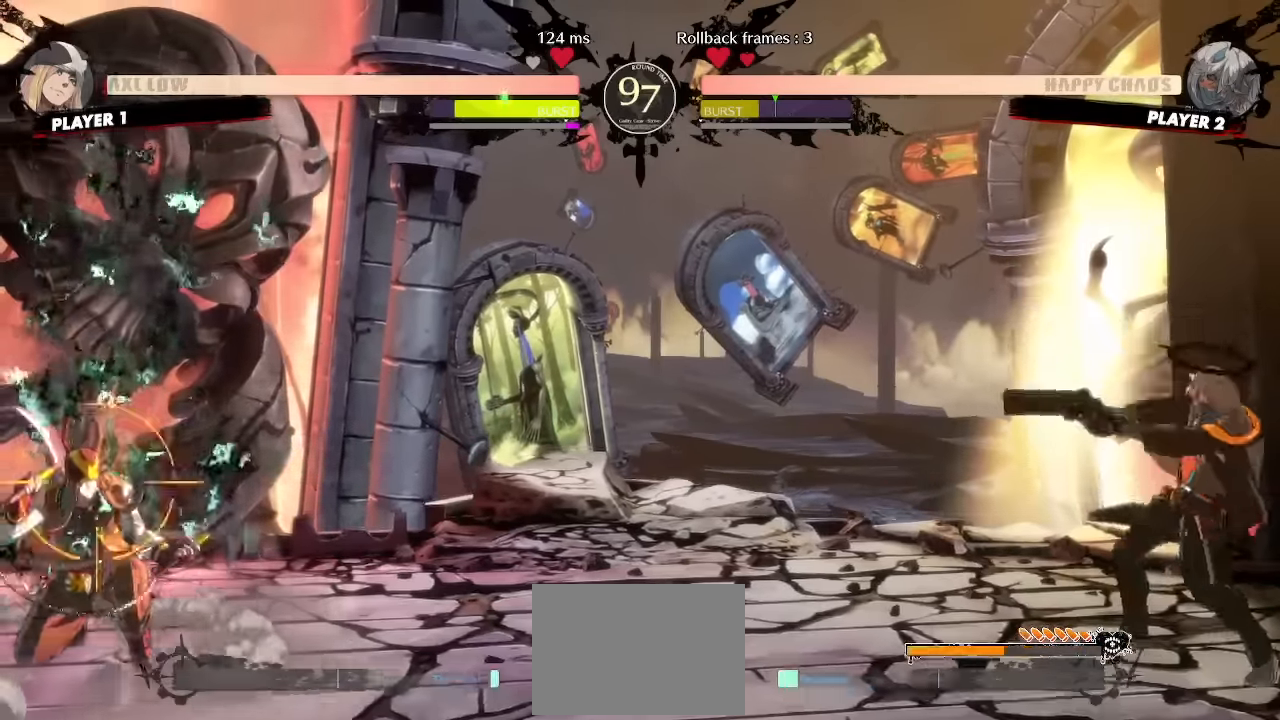
{"dt_ms": 500, "buttons": [], "events": [[33, "DPAD_RIGHT", "up"], [233, "DPAD_RIGHT", "down"], [467, "DPAD_RIGHT", "up"]]}
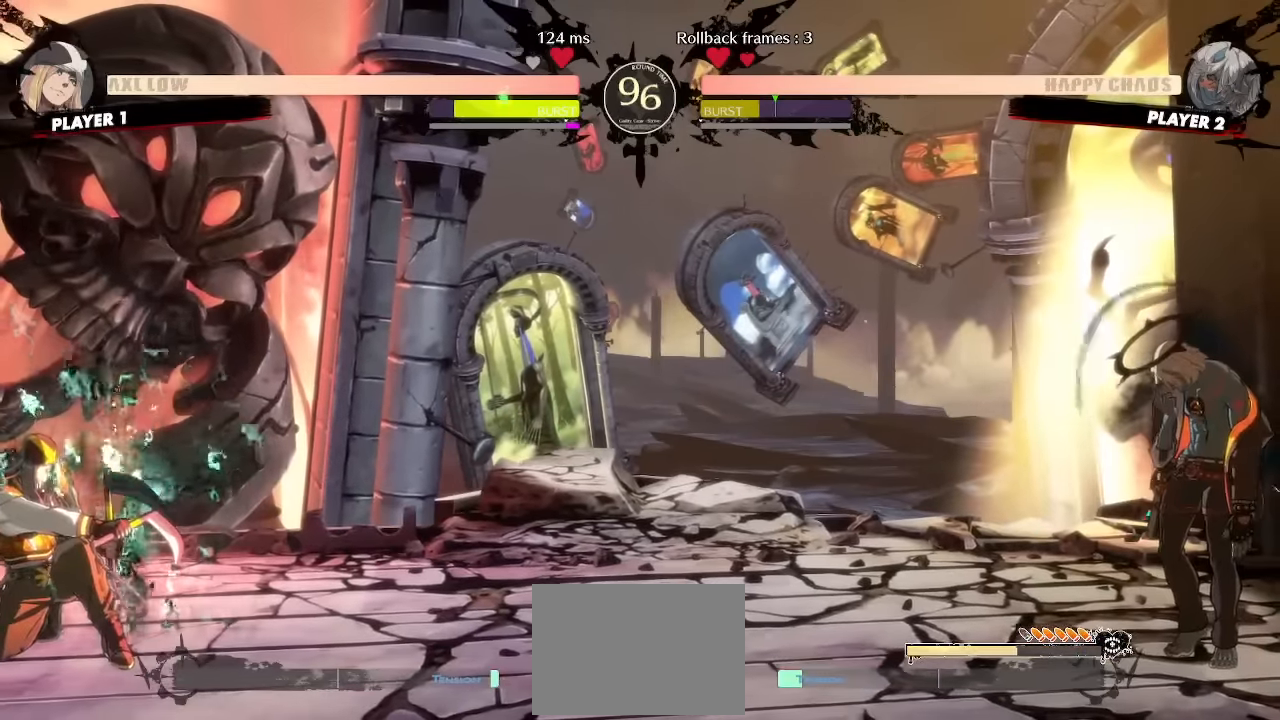
{"dt_ms": 500, "buttons": [], "events": [[250, "DPAD_LEFT", "down"], [283, "DPAD_UP", "down"], [417, "DPAD_LEFT", "up"], [433, "DPAD_UP", "up"]]}
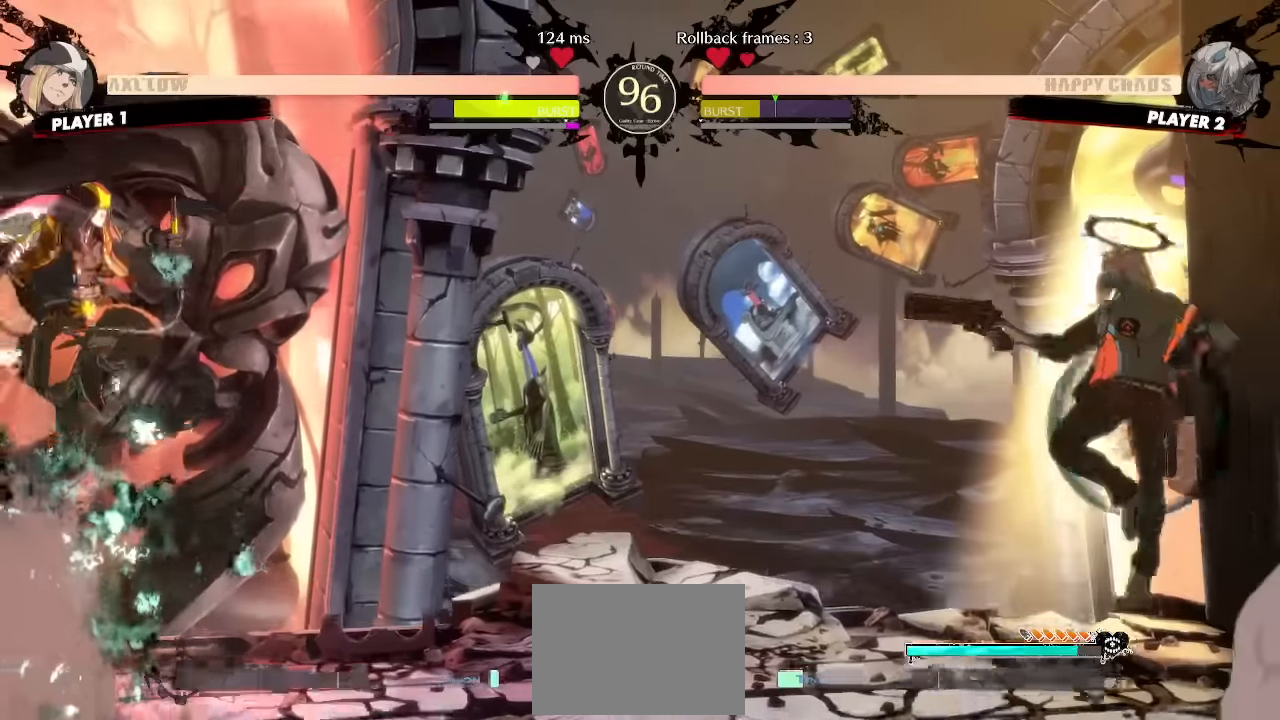
{"dt_ms": 1000, "buttons": []}
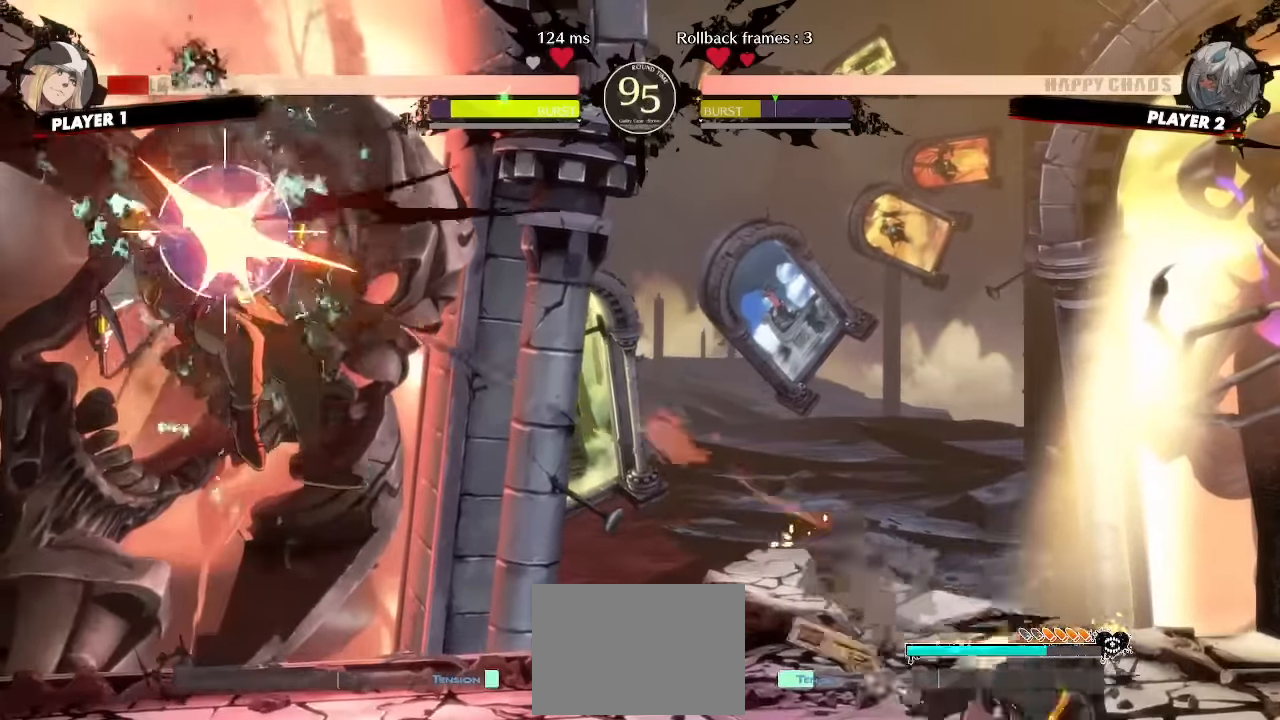
{"dt_ms": 500, "buttons": []}
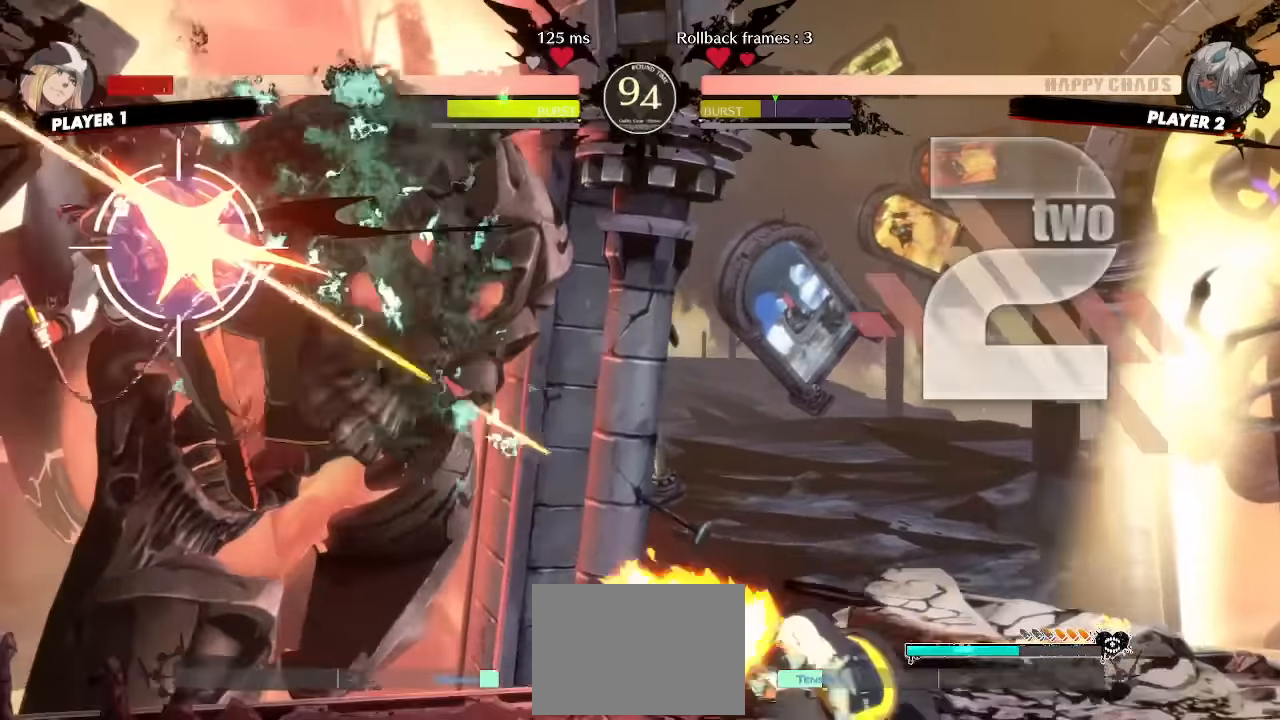
{"dt_ms": 500, "buttons": ["DPAD_DOWN"], "events": [[17, "DPAD_LEFT", "down"], [367, "DPAD_LEFT", "up"], [467, "DPAD_DOWN", "down"]]}
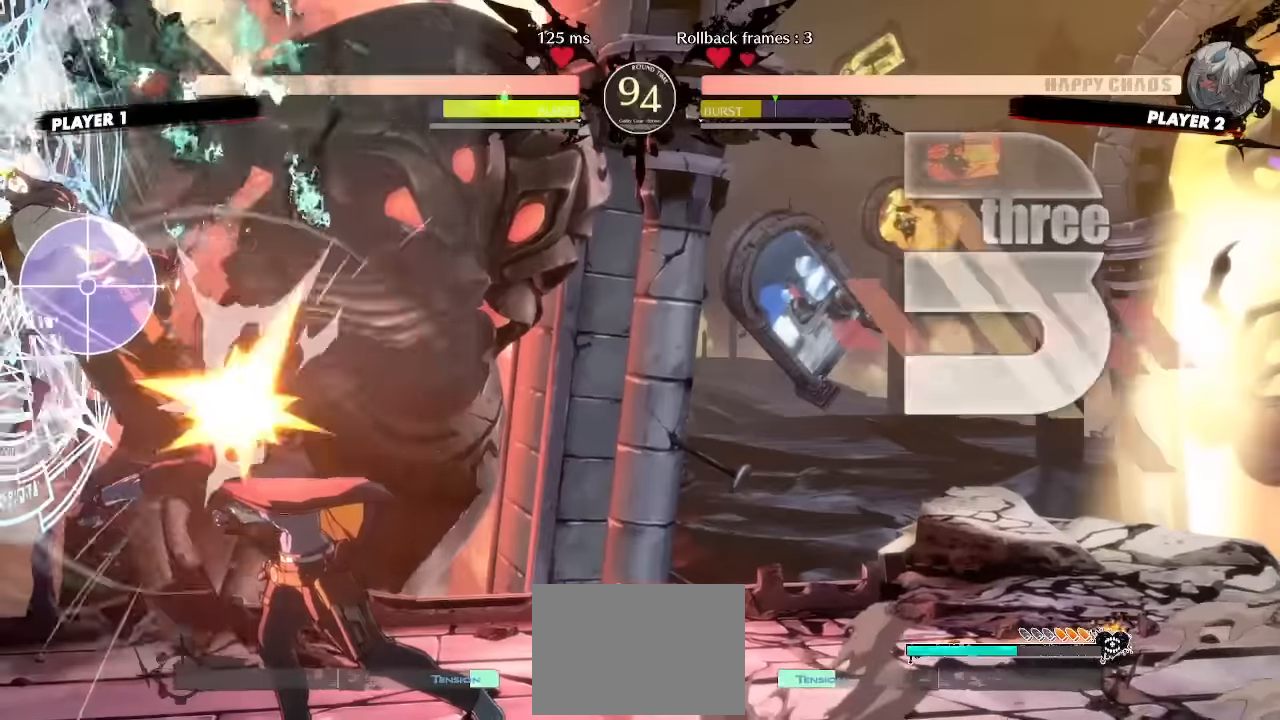
{"dt_ms": 500, "buttons": []}
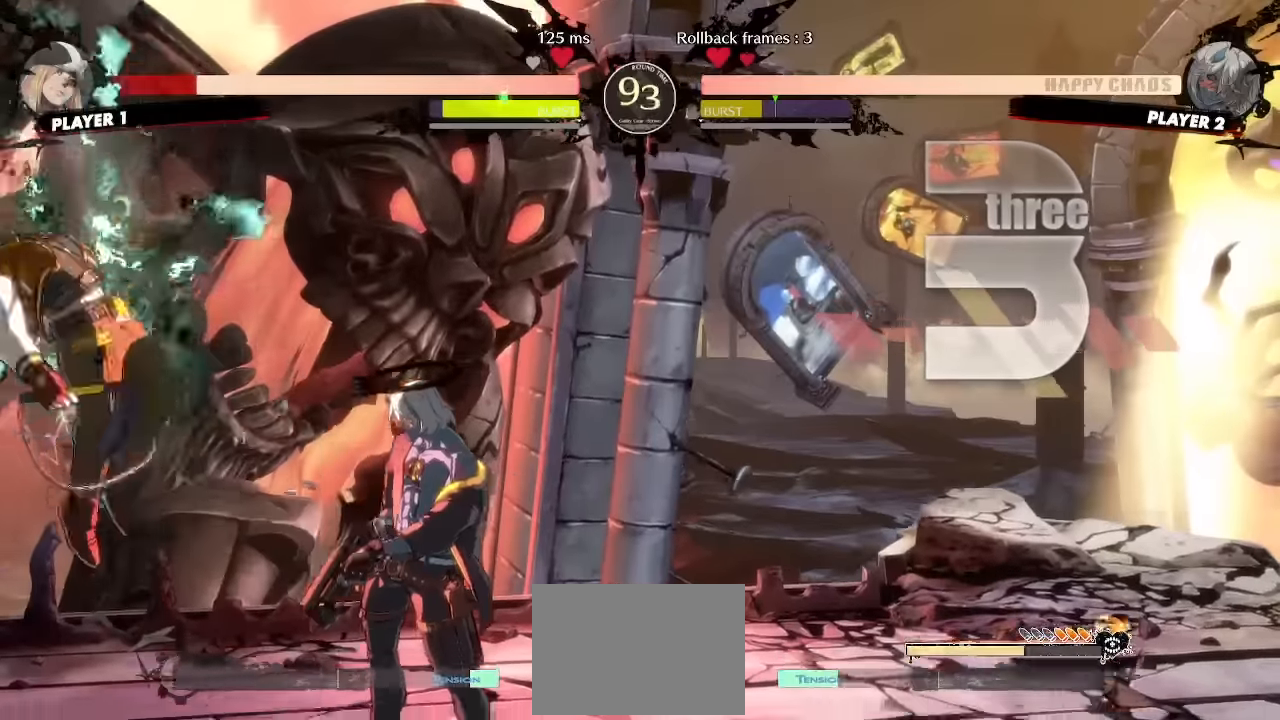
{"dt_ms": 500, "buttons": [], "events": []}
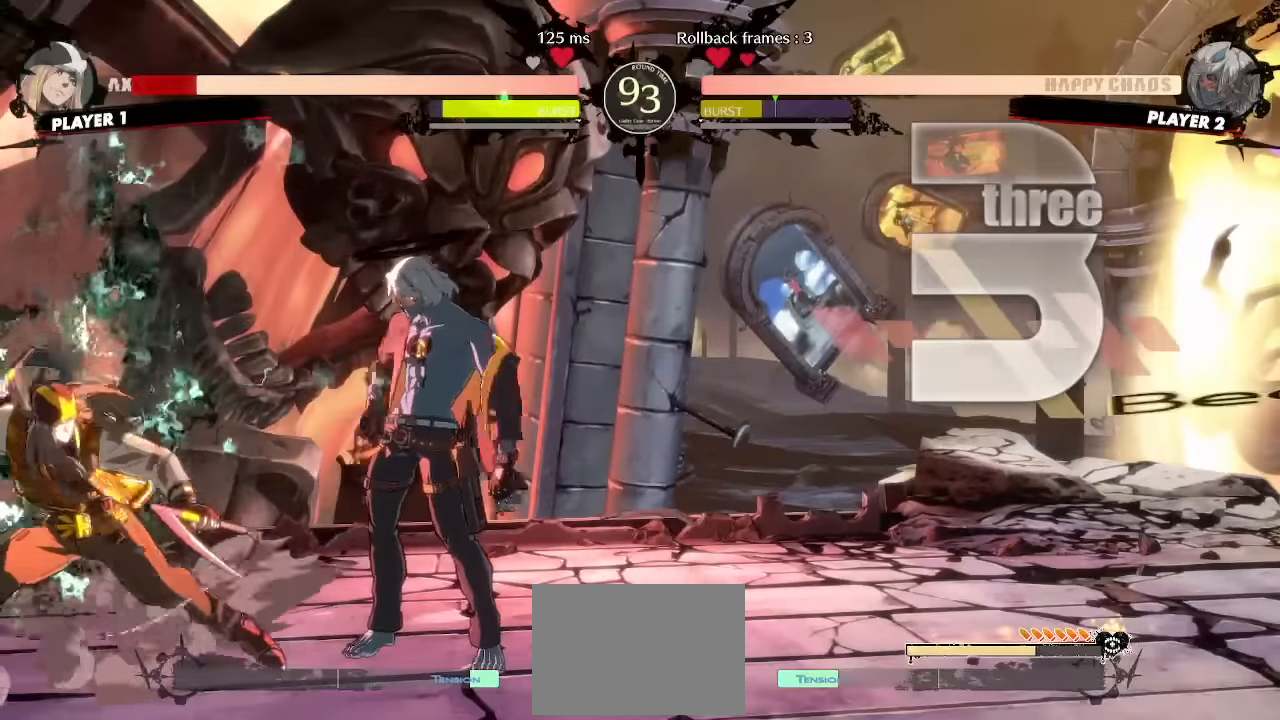
{"dt_ms": 500, "buttons": [], "events": [[34, "DPAD_DOWN", "down"], [184, "DPAD_DOWN", "up"]]}
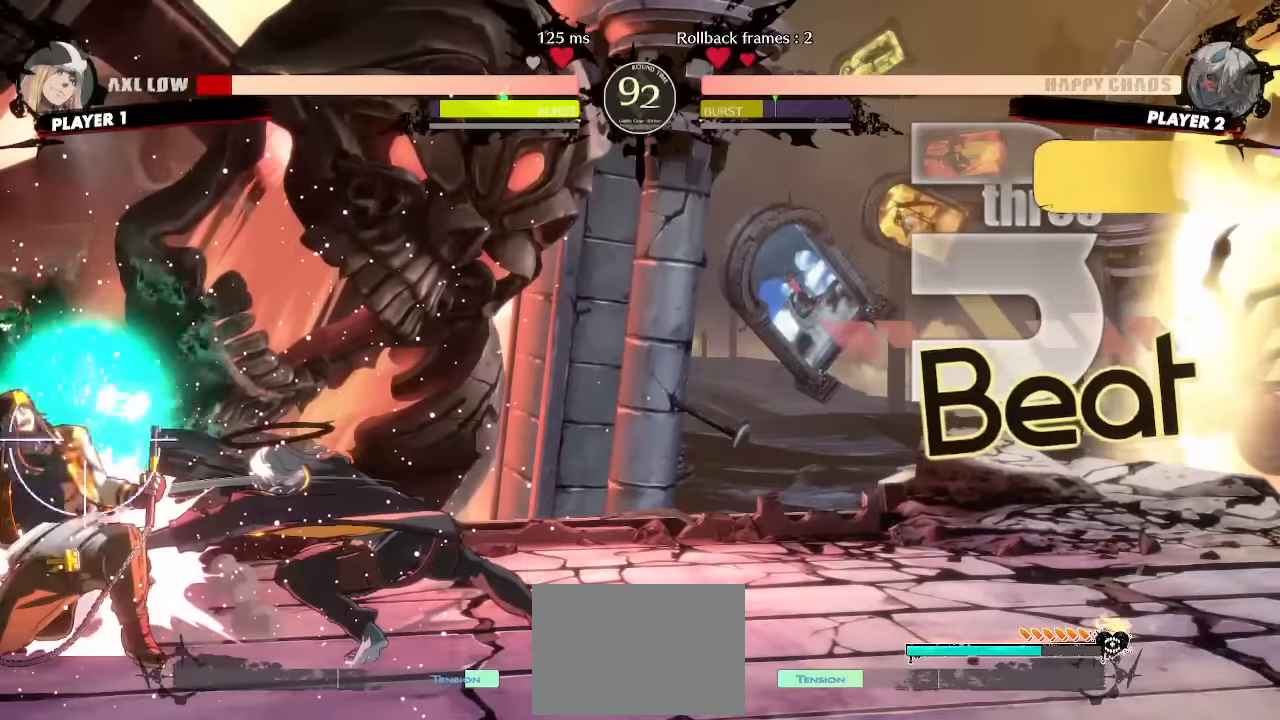
{"dt_ms": 500, "buttons": ["DPAD_LEFT"], "events": [[450, "DPAD_LEFT", "down"]]}
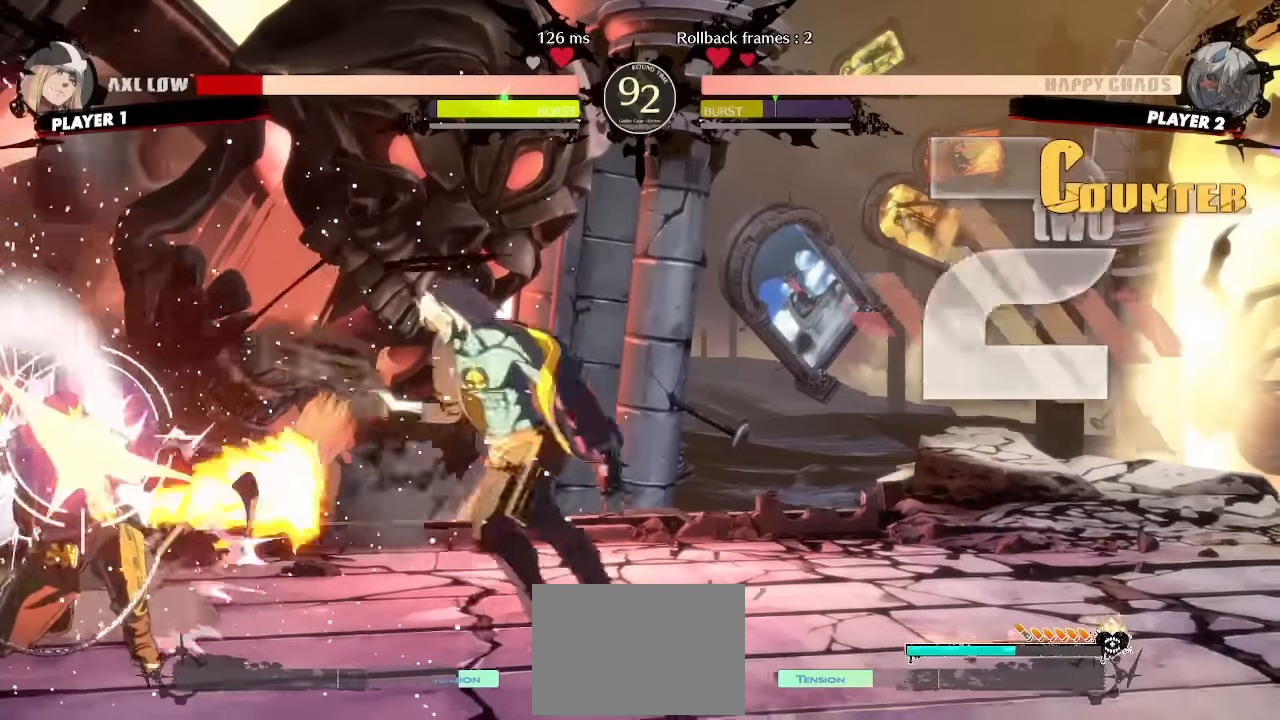
{"dt_ms": 500, "buttons": [], "events": [[100, "DPAD_LEFT", "up"]]}
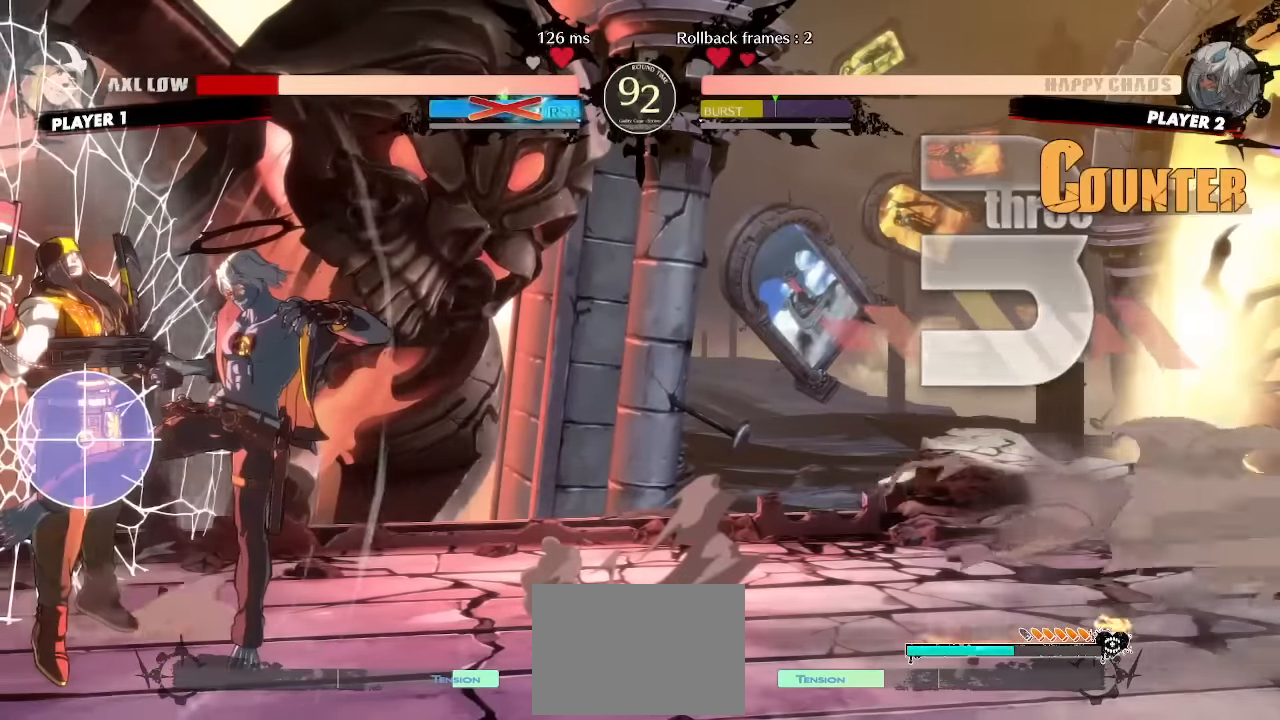
{"dt_ms": 500, "buttons": [], "events": [[300, "DPAD_DOWN", "down"], [384, "DPAD_DOWN", "up"], [434, "DPAD_DOWN", "down"], [500, "DPAD_DOWN", "up"]]}
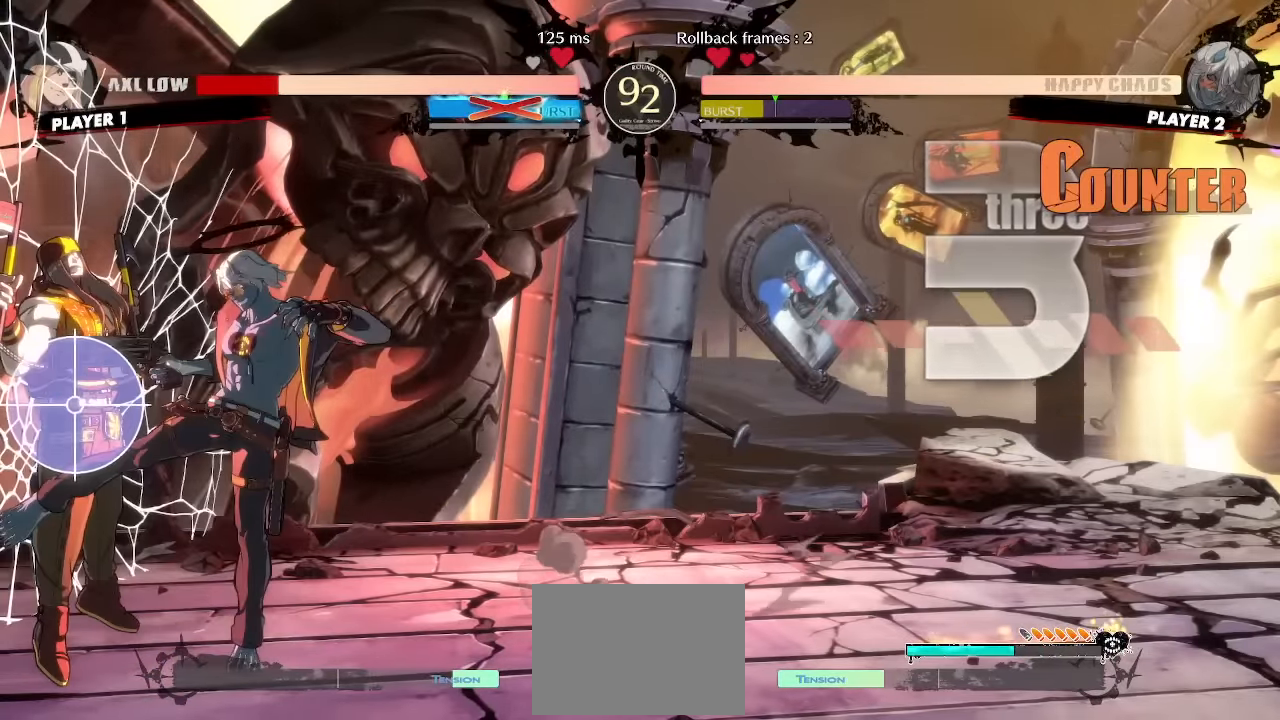
{"dt_ms": 500, "buttons": [], "events": [[217, "DPAD_DOWN", "down"], [267, "DPAD_DOWN", "up"], [350, "DPAD_DOWN", "down"], [417, "DPAD_DOWN", "up"]]}
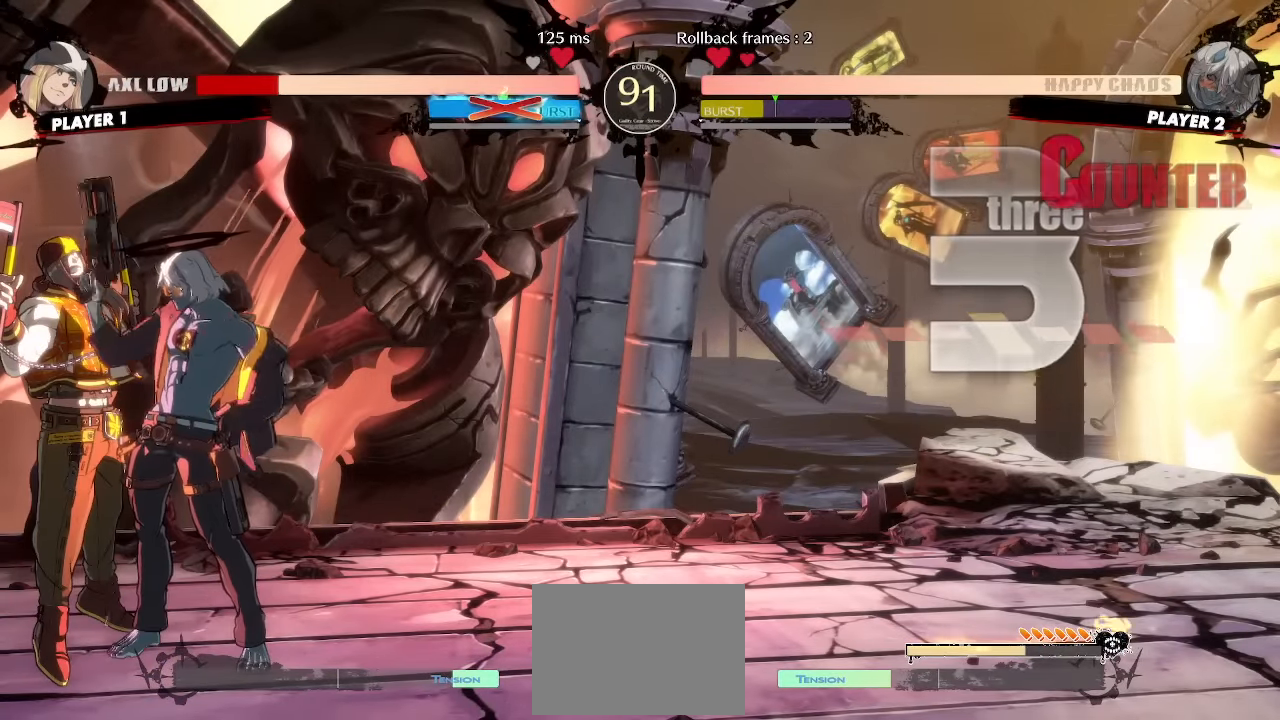
{"dt_ms": 500, "buttons": [], "events": [[84, "DPAD_DOWN", "down"], [184, "DPAD_DOWN", "up"], [267, "DPAD_DOWN", "down"], [334, "DPAD_DOWN", "up"]]}